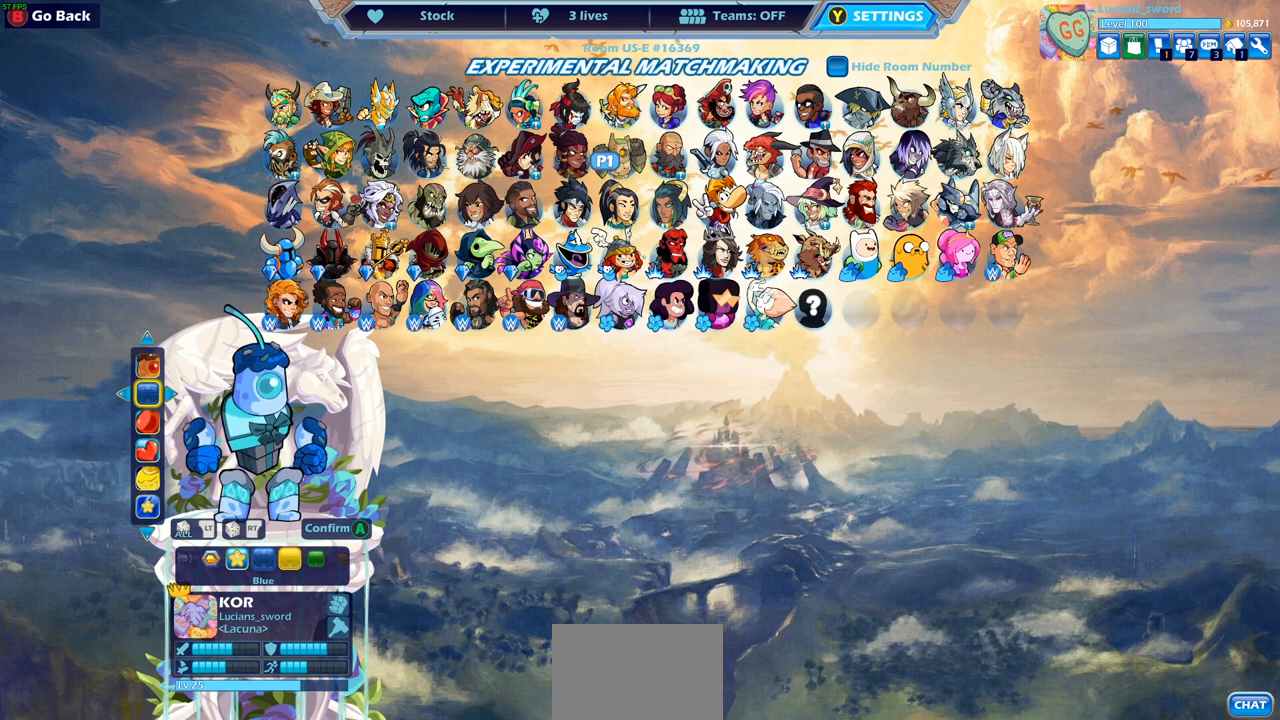
Gameplay with a controller (PlayStation layout); each line is a JSON object with the inputs held at the frame after it. "events" lists button and stick changes between this image and that frame as [ms after this image, input, new state], when the widget could be followed in between.
{"buttons": ["DPAD_UP"], "left_stick": "center", "right_stick": "center", "events": [[217, "DPAD_LEFT", "down"], [350, "DPAD_LEFT", "up"], [500, "DPAD_UP", "down"]]}
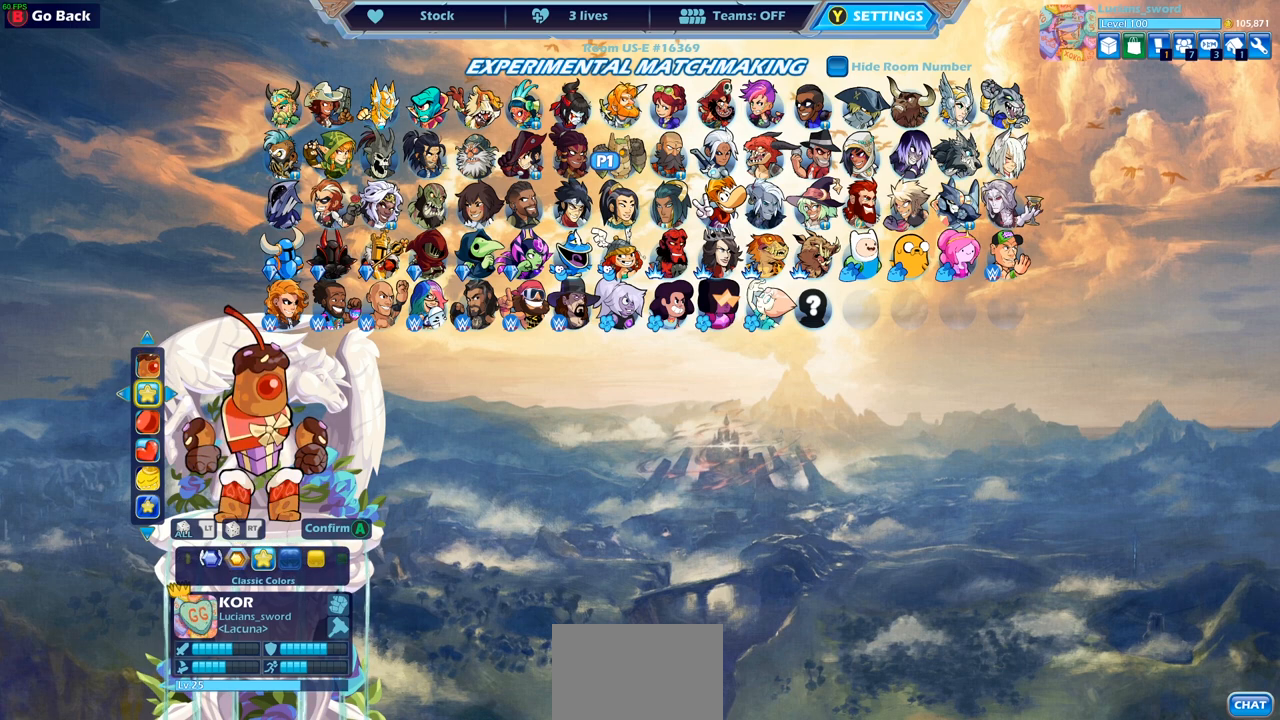
{"buttons": [], "left_stick": "center", "right_stick": "center", "events": [[100, "DPAD_UP", "up"]]}
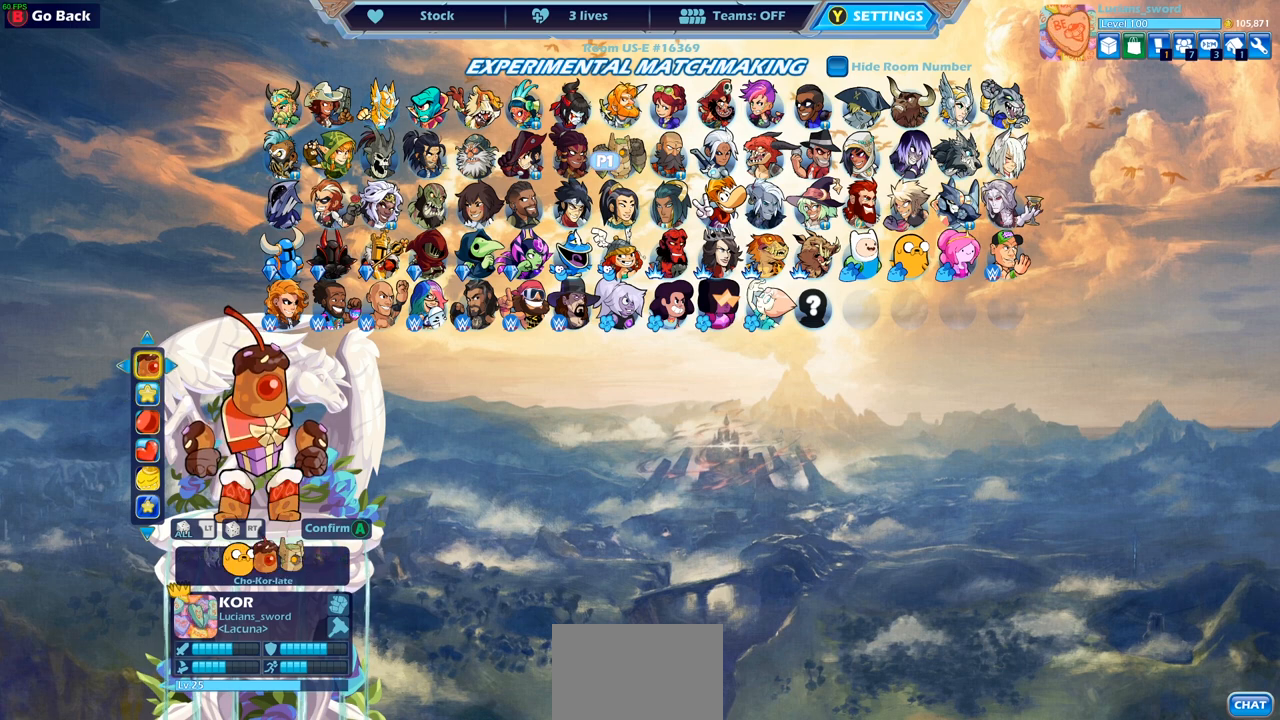
{"buttons": [], "left_stick": "center", "right_stick": "center", "events": []}
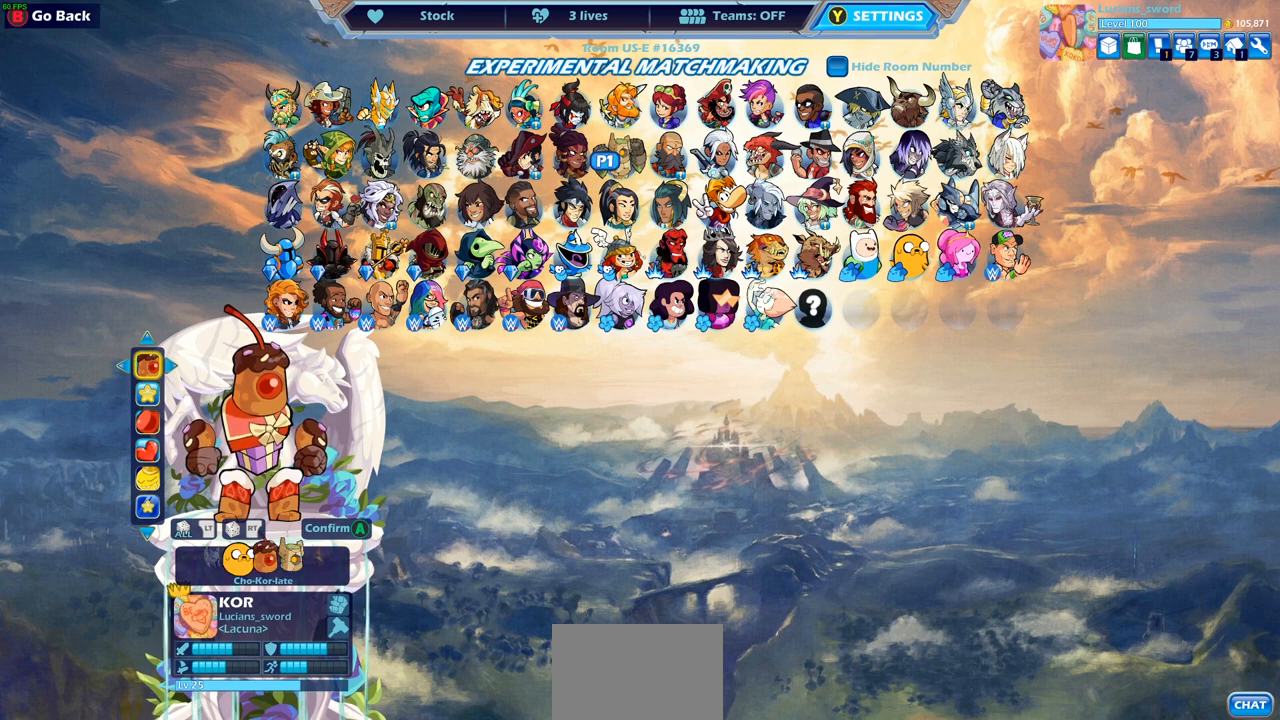
{"buttons": [], "left_stick": "center", "right_stick": "center", "events": []}
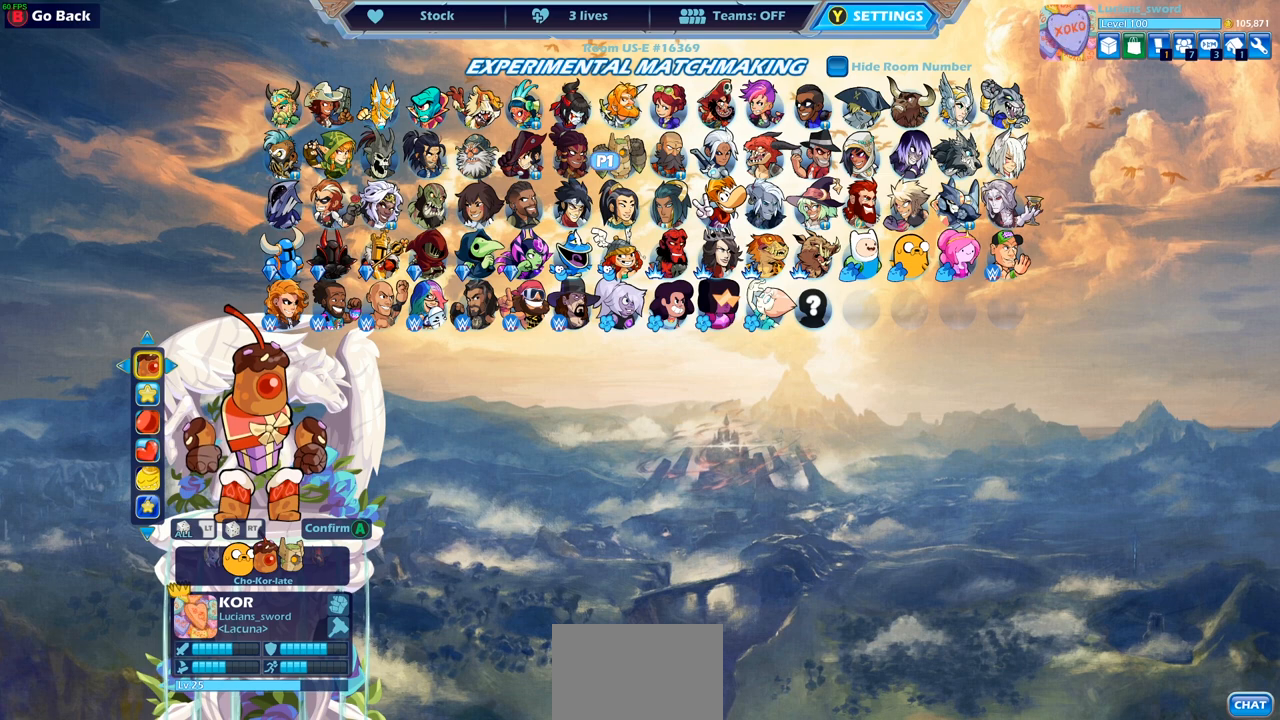
{"buttons": [], "left_stick": "center", "right_stick": "center", "events": []}
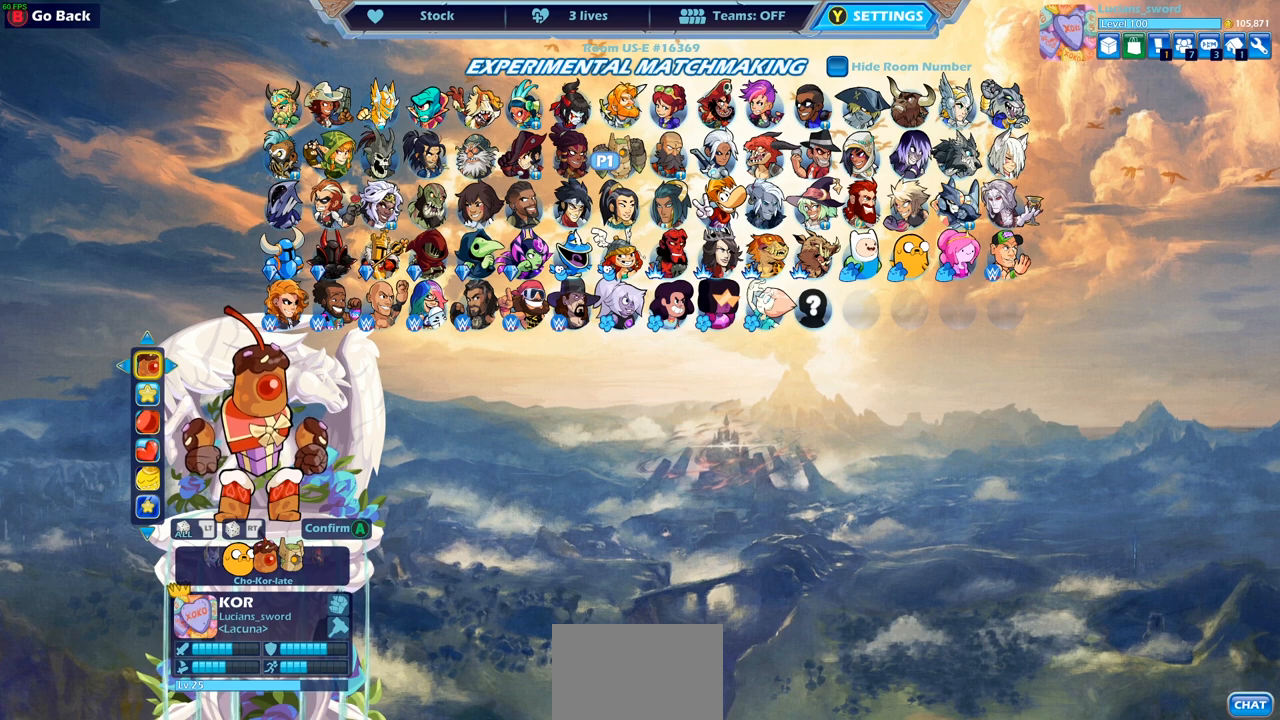
{"buttons": [], "left_stick": "center", "right_stick": "center", "events": []}
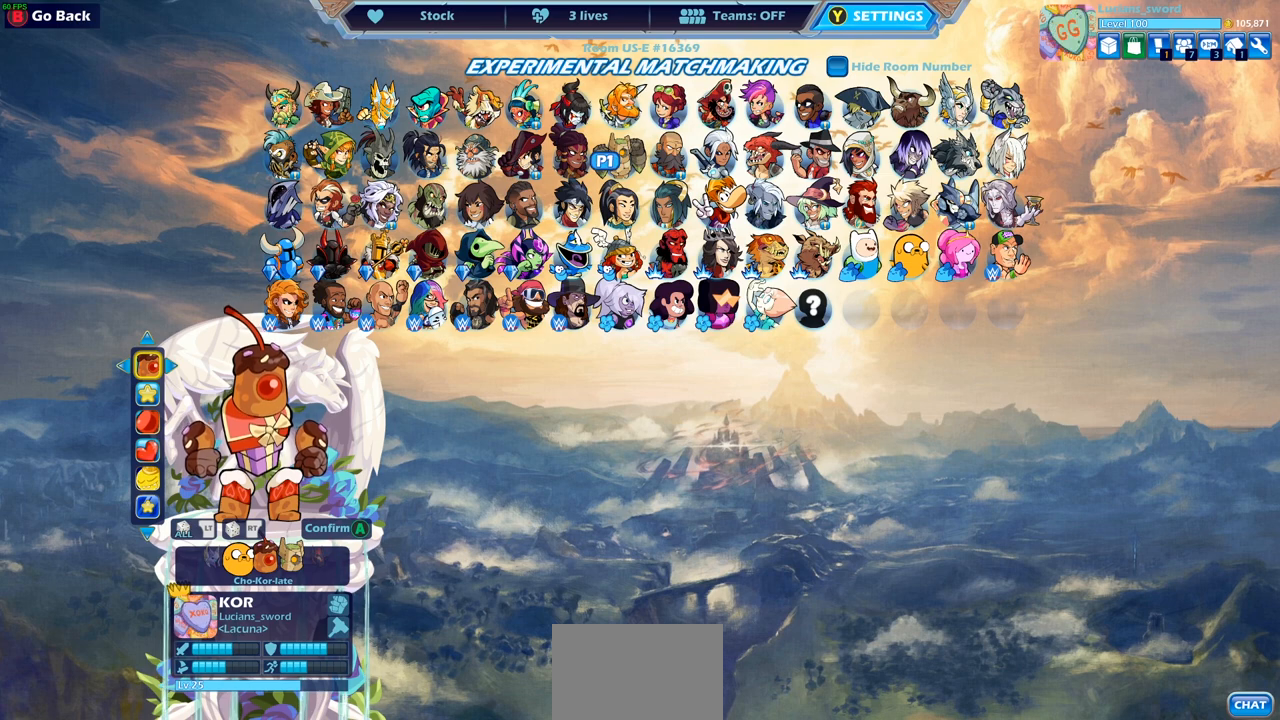
{"buttons": [], "left_stick": "center", "right_stick": "center", "events": []}
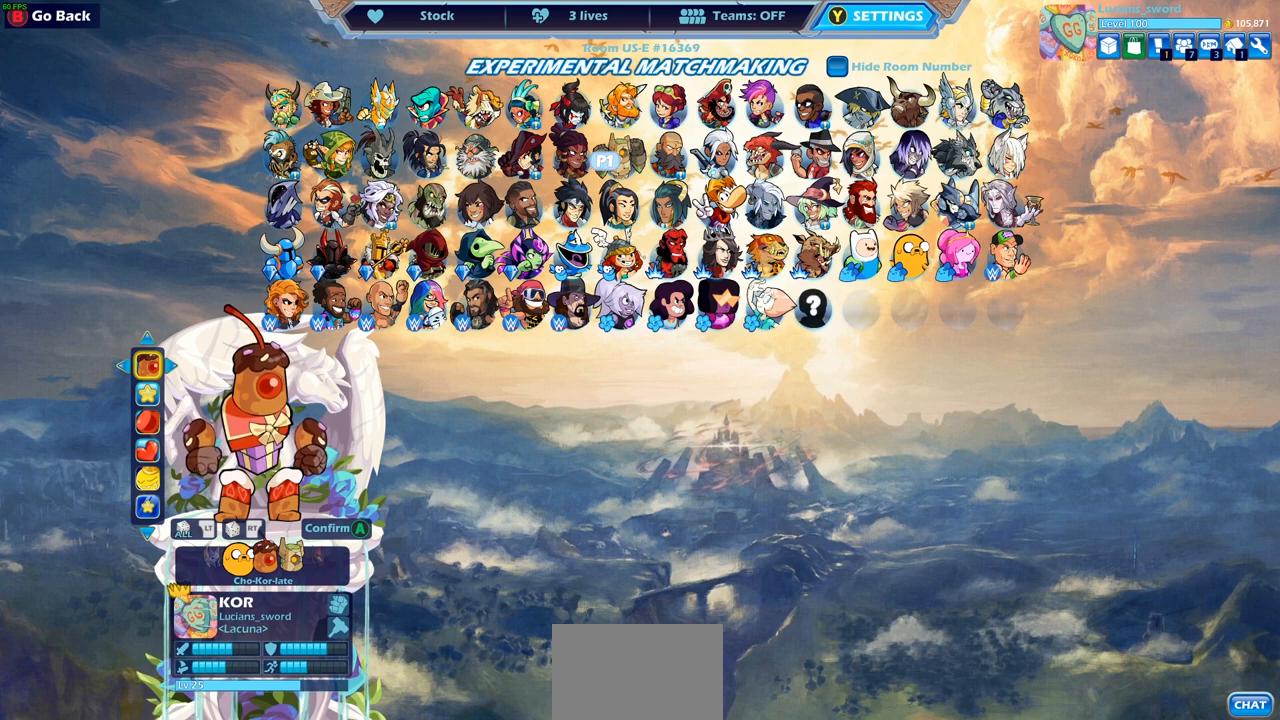
{"buttons": [], "left_stick": "center", "right_stick": "center", "events": []}
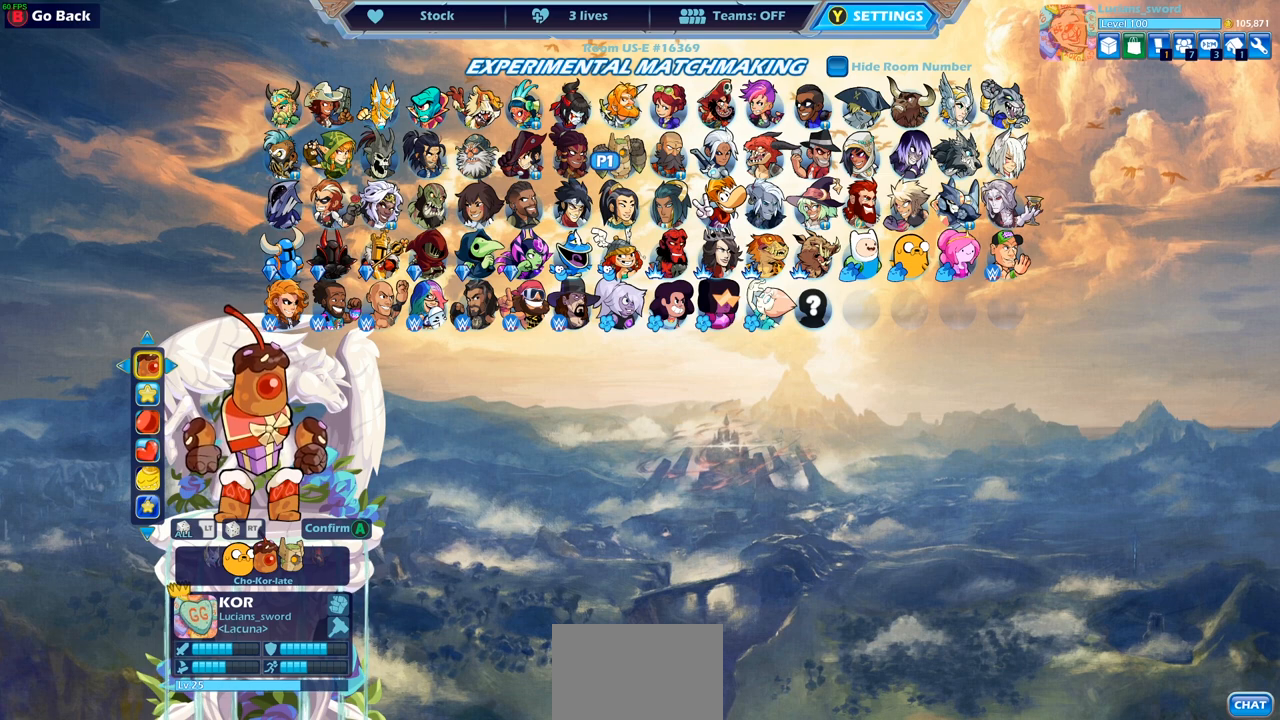
{"buttons": [], "left_stick": "center", "right_stick": "center", "events": []}
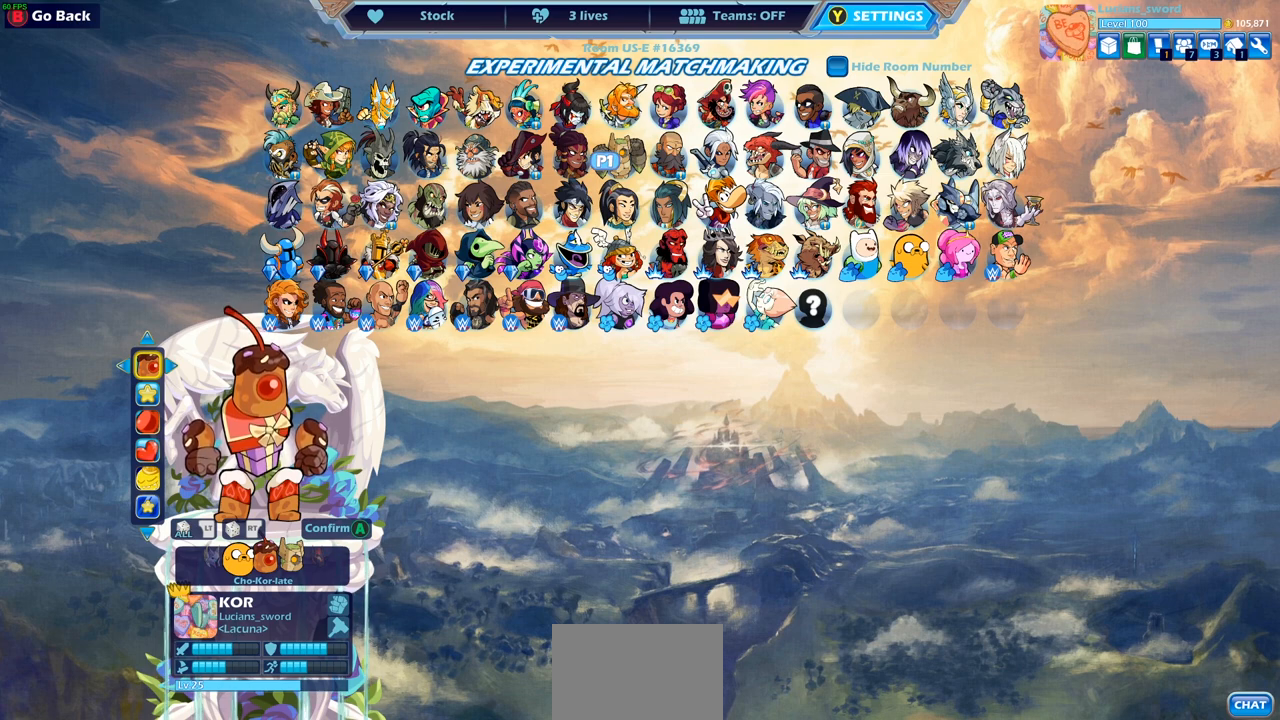
{"buttons": [], "left_stick": "center", "right_stick": "center", "events": []}
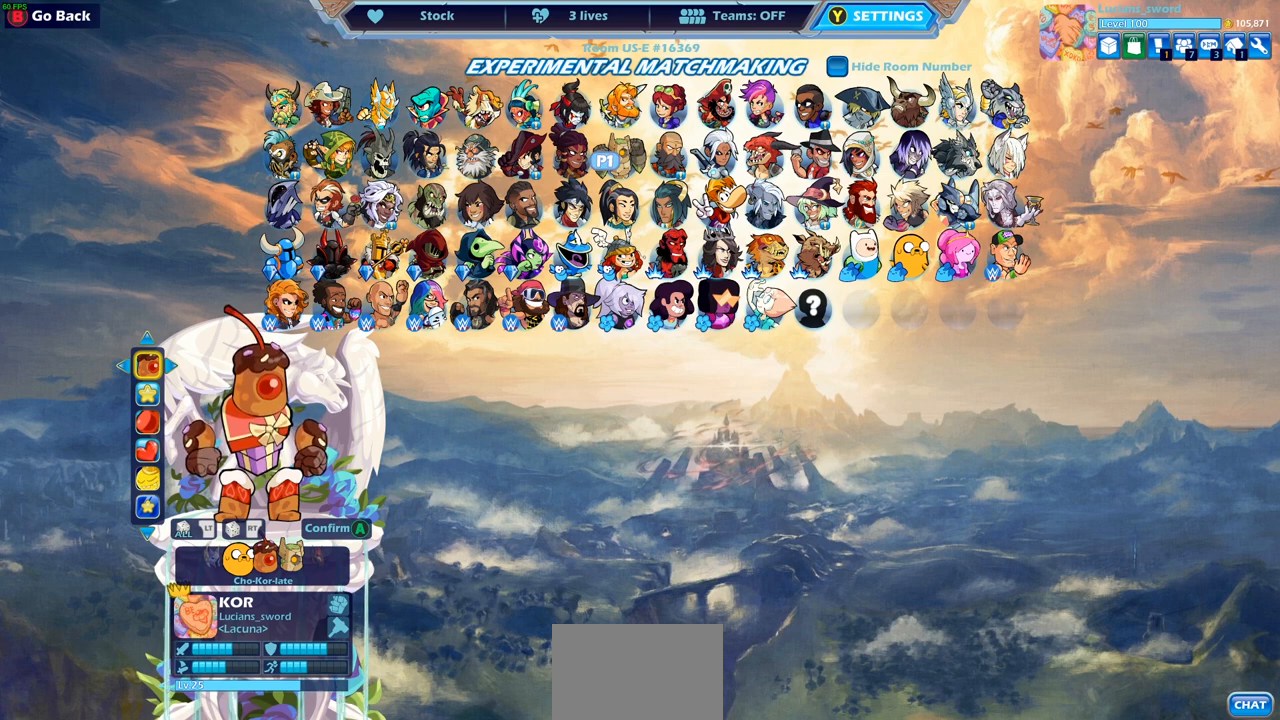
{"buttons": [], "left_stick": "center", "right_stick": "center", "events": []}
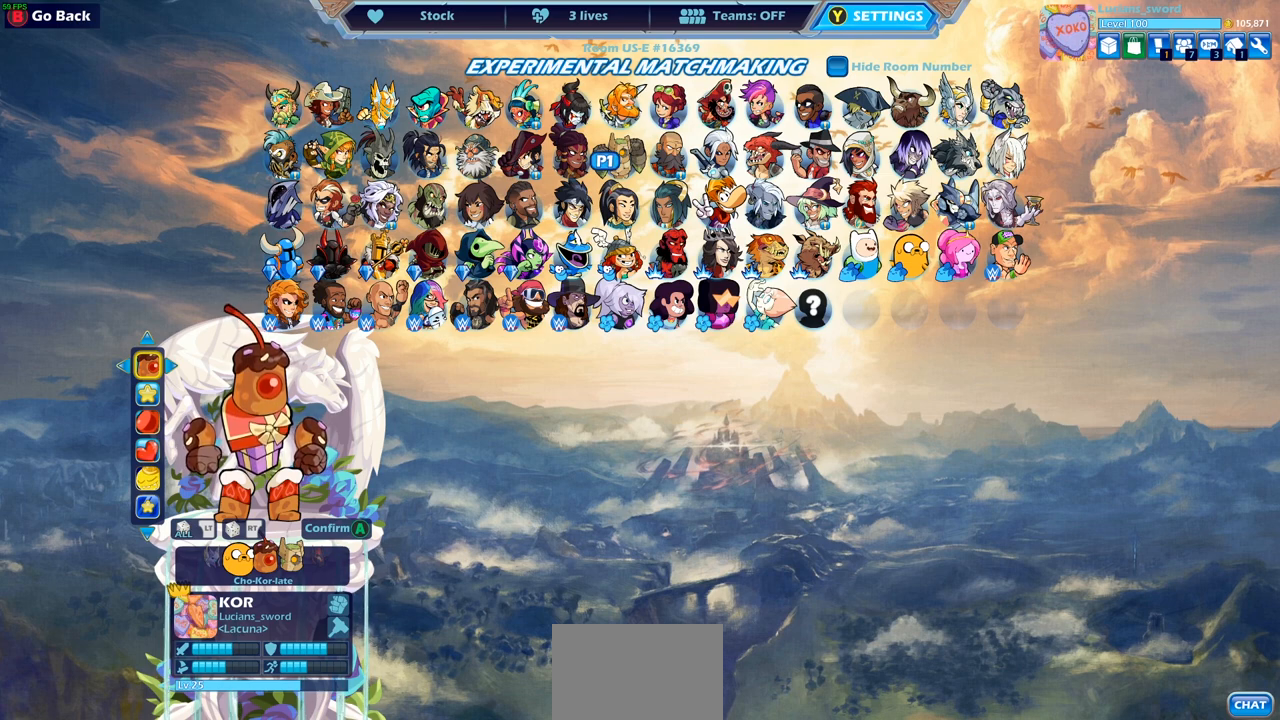
{"buttons": ["DPAD_LEFT"], "left_stick": "center", "right_stick": "center", "events": [[83, "DPAD_DOWN", "down"], [200, "DPAD_DOWN", "up"], [467, "DPAD_LEFT", "down"]]}
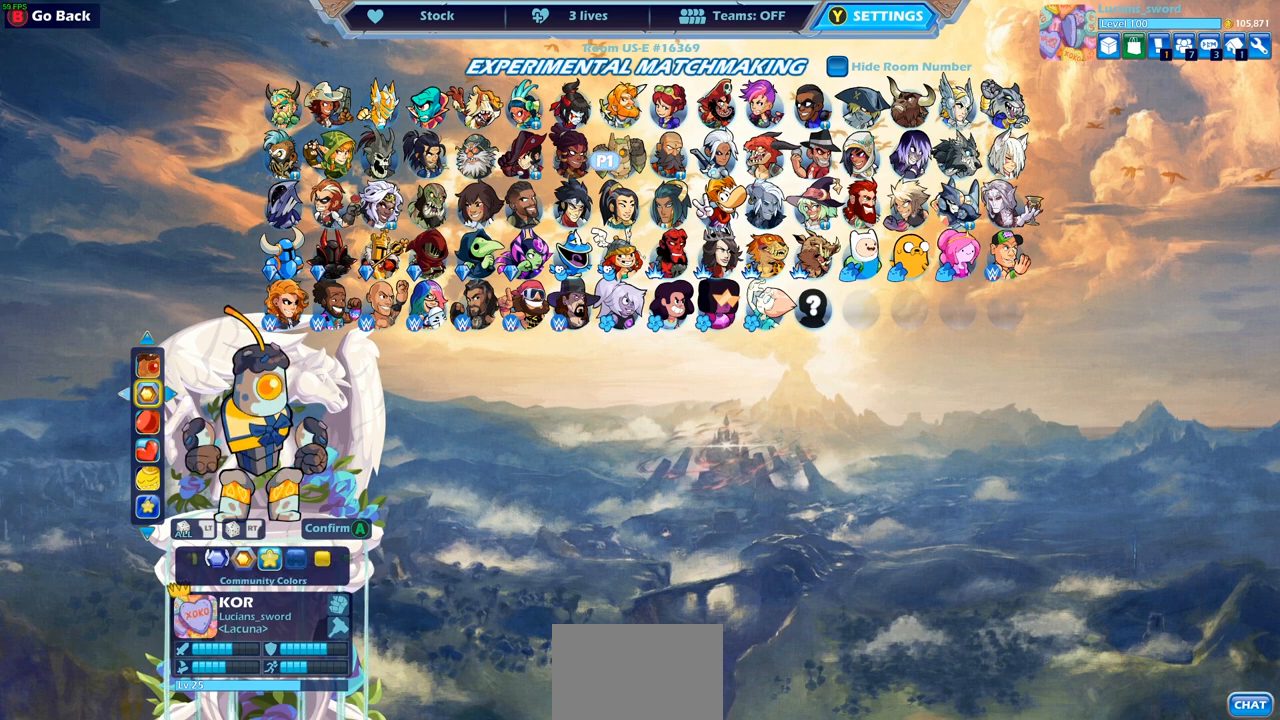
{"buttons": [], "left_stick": "center", "right_stick": "center", "events": [[50, "DPAD_LEFT", "up"]]}
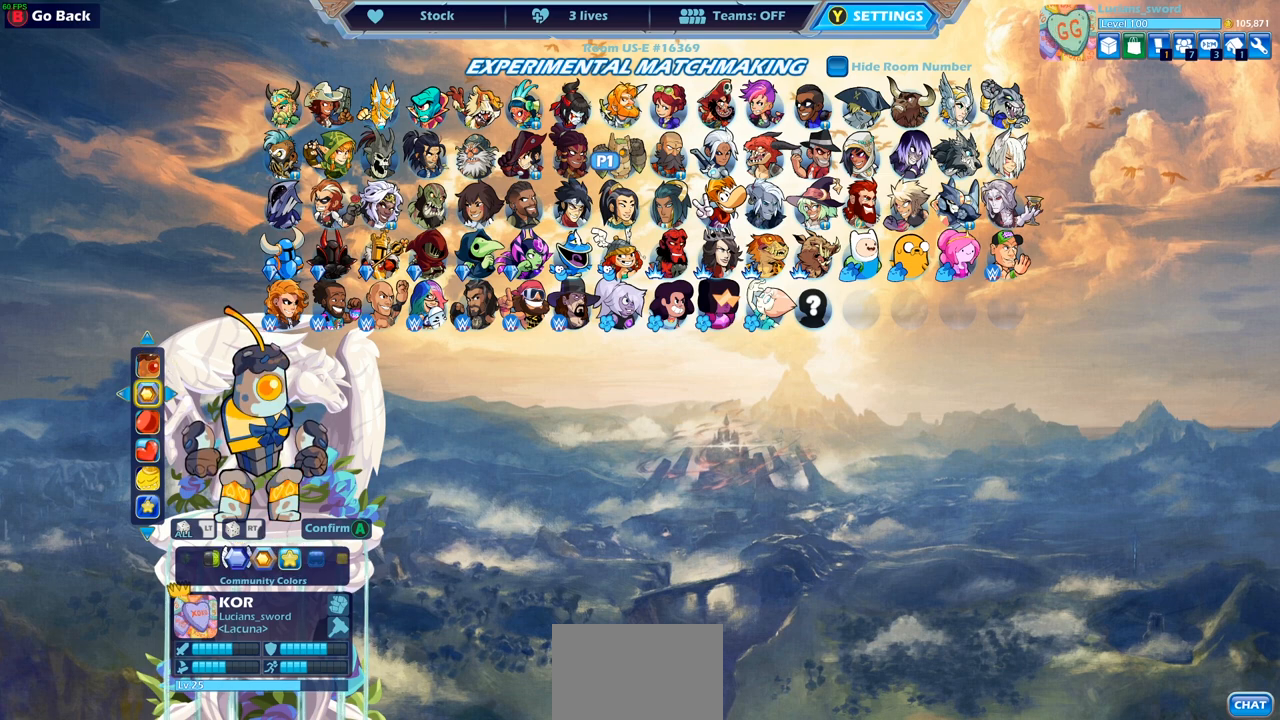
{"buttons": [], "left_stick": "center", "right_stick": "center", "events": []}
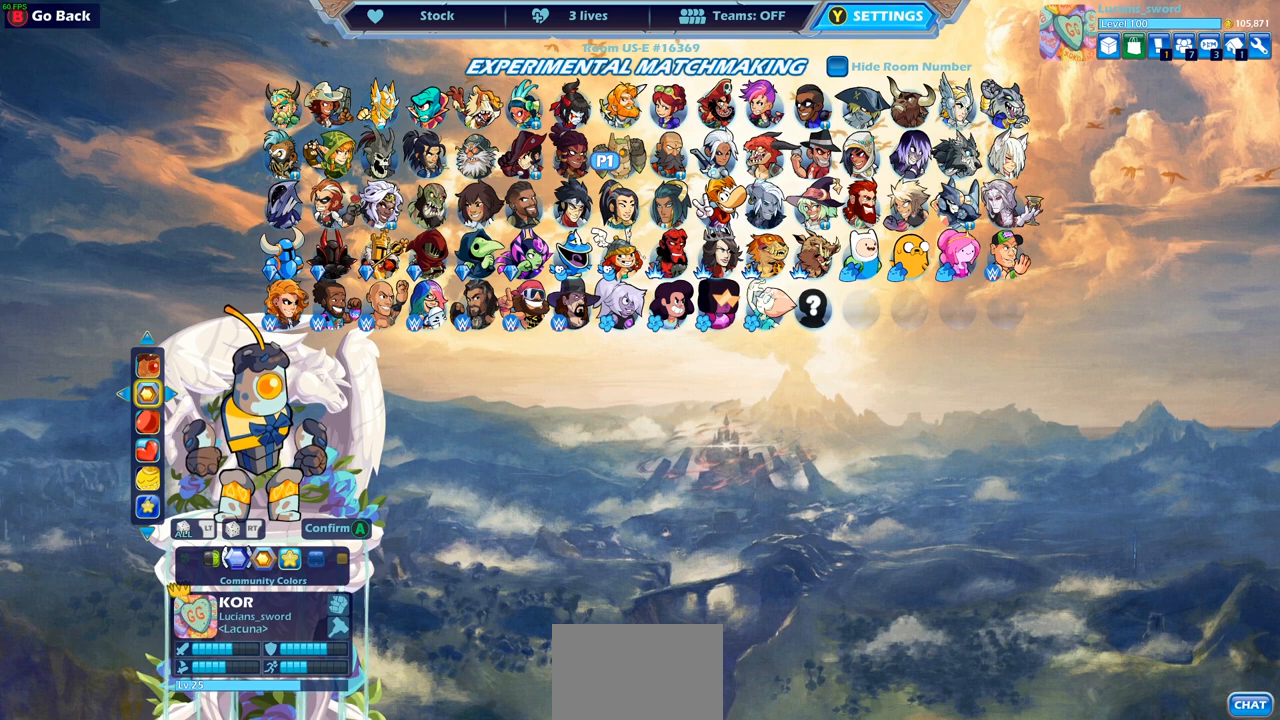
{"buttons": [], "left_stick": "center", "right_stick": "center", "events": []}
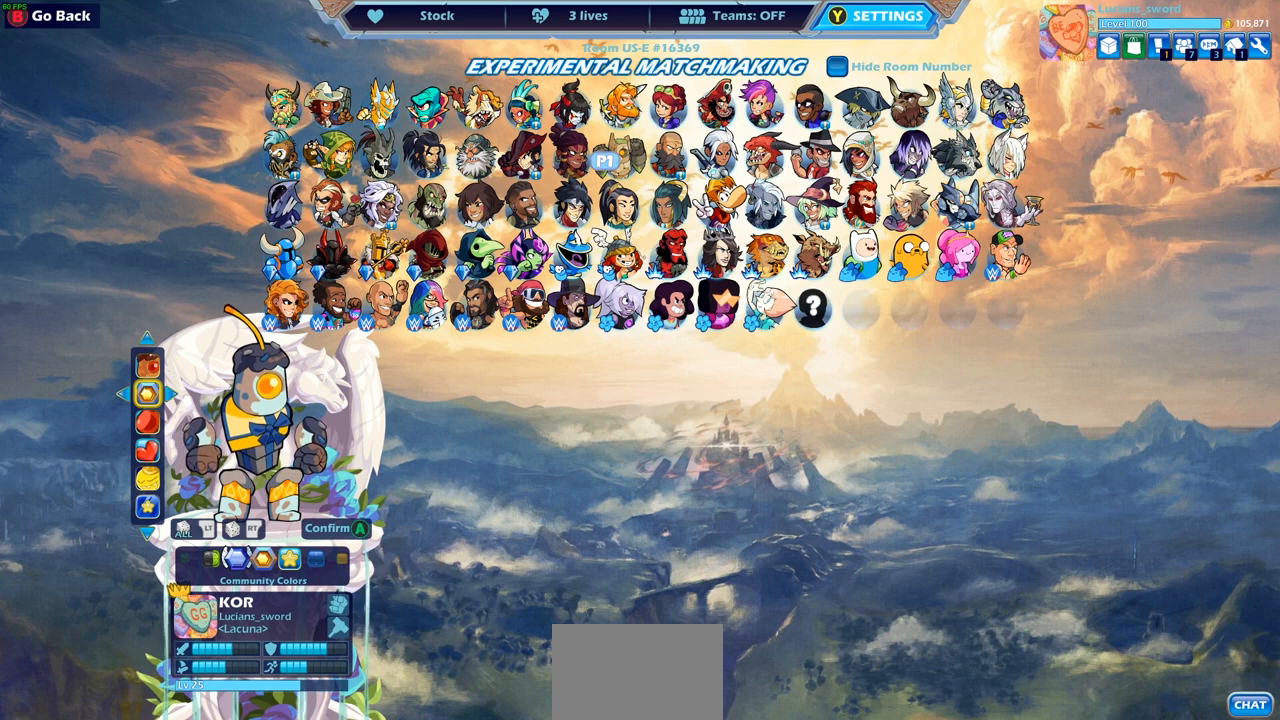
{"buttons": [], "left_stick": "center", "right_stick": "center", "events": []}
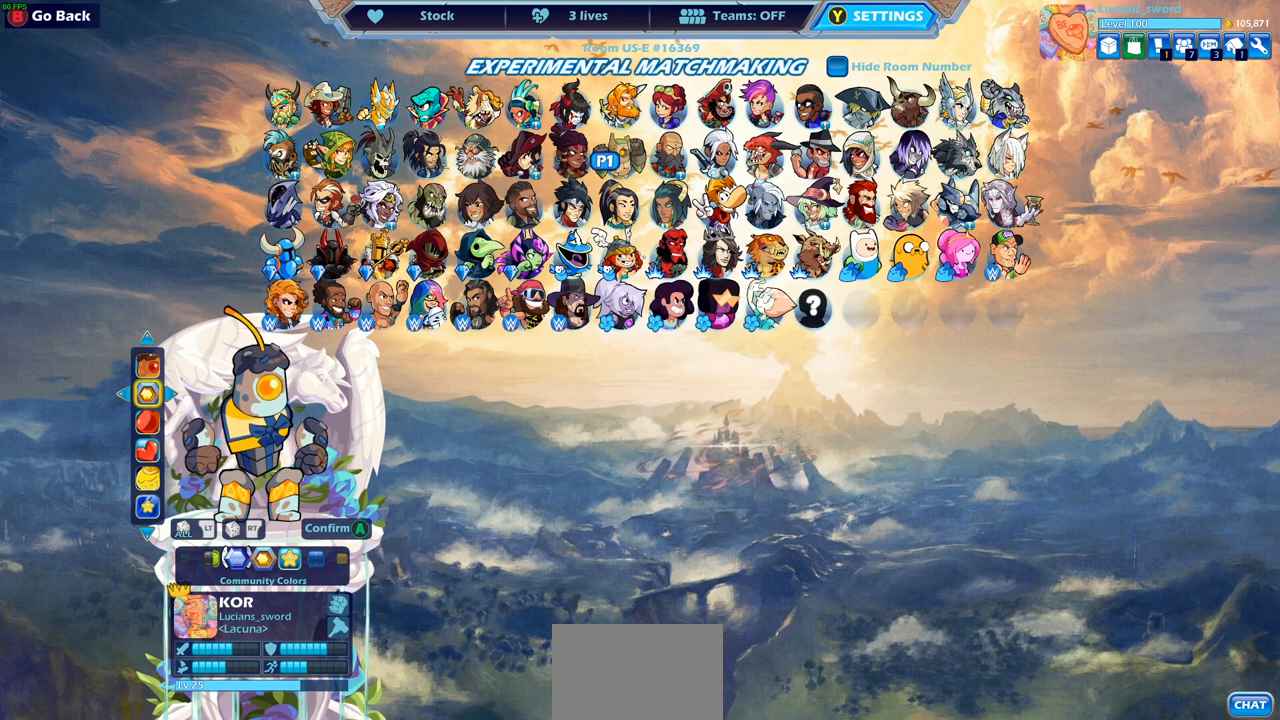
{"buttons": [], "left_stick": "center", "right_stick": "center", "events": []}
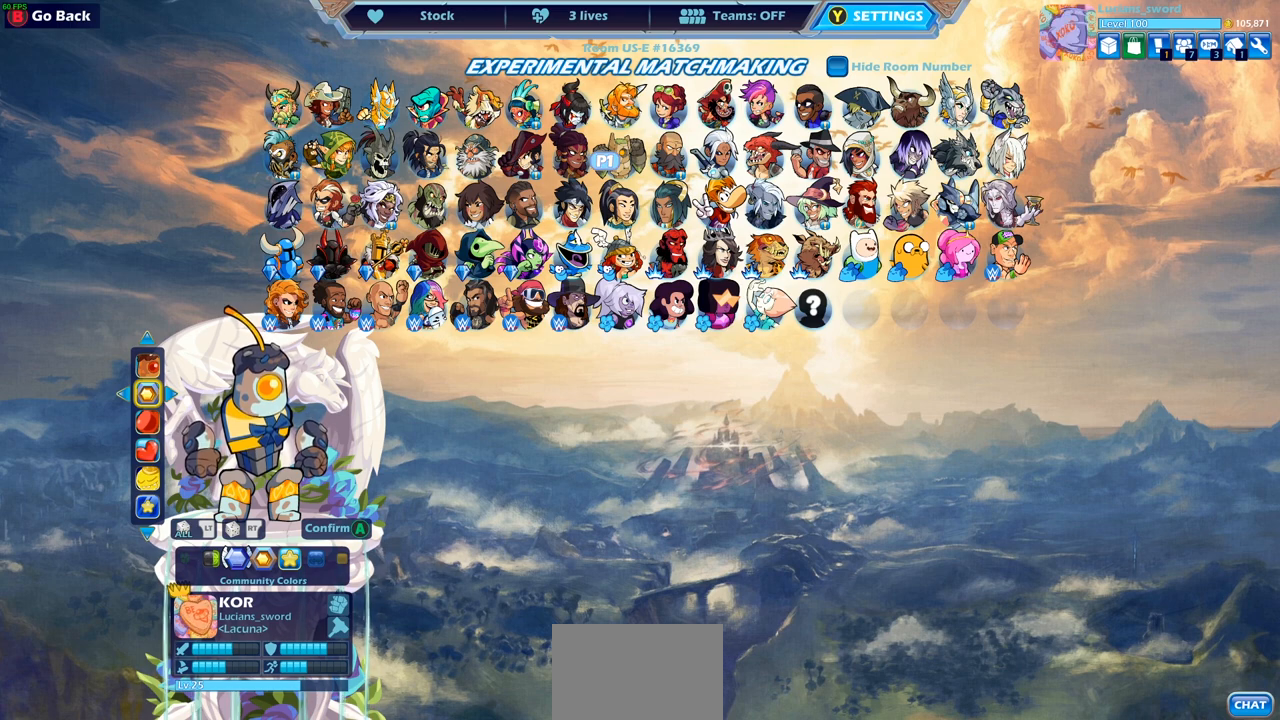
{"buttons": [], "left_stick": "center", "right_stick": "center", "events": []}
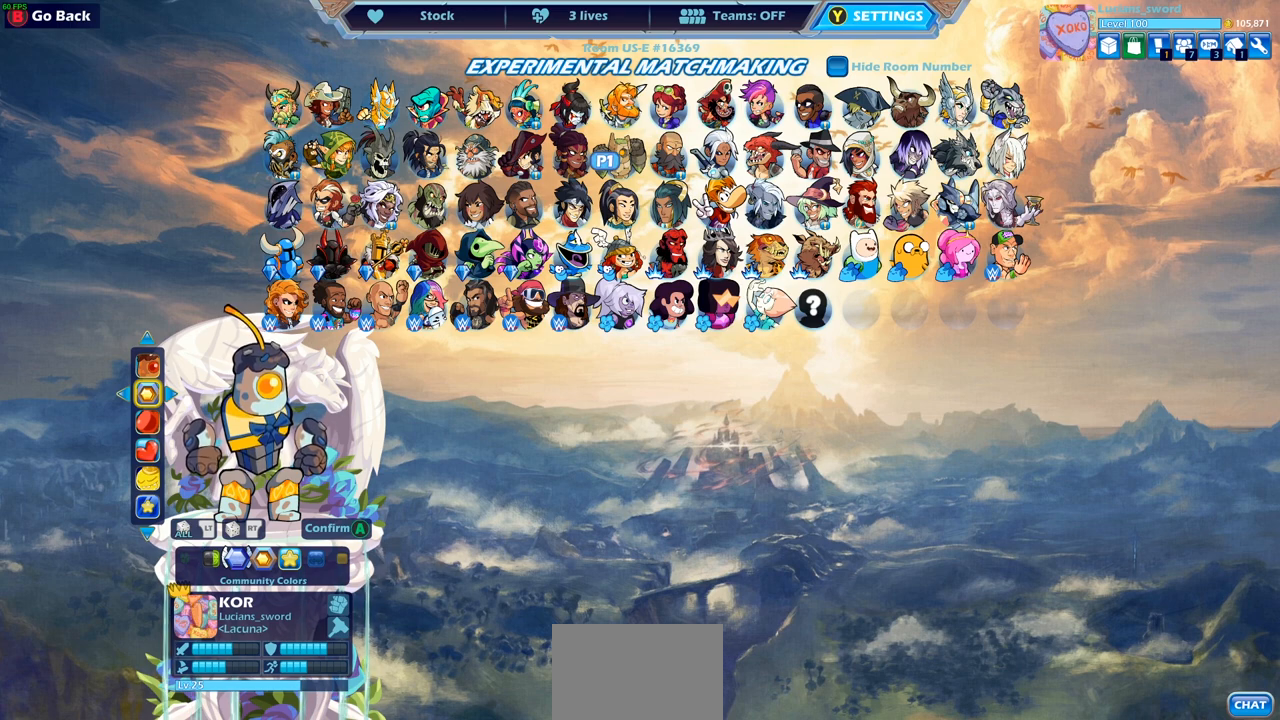
{"buttons": [], "left_stick": "center", "right_stick": "center", "events": []}
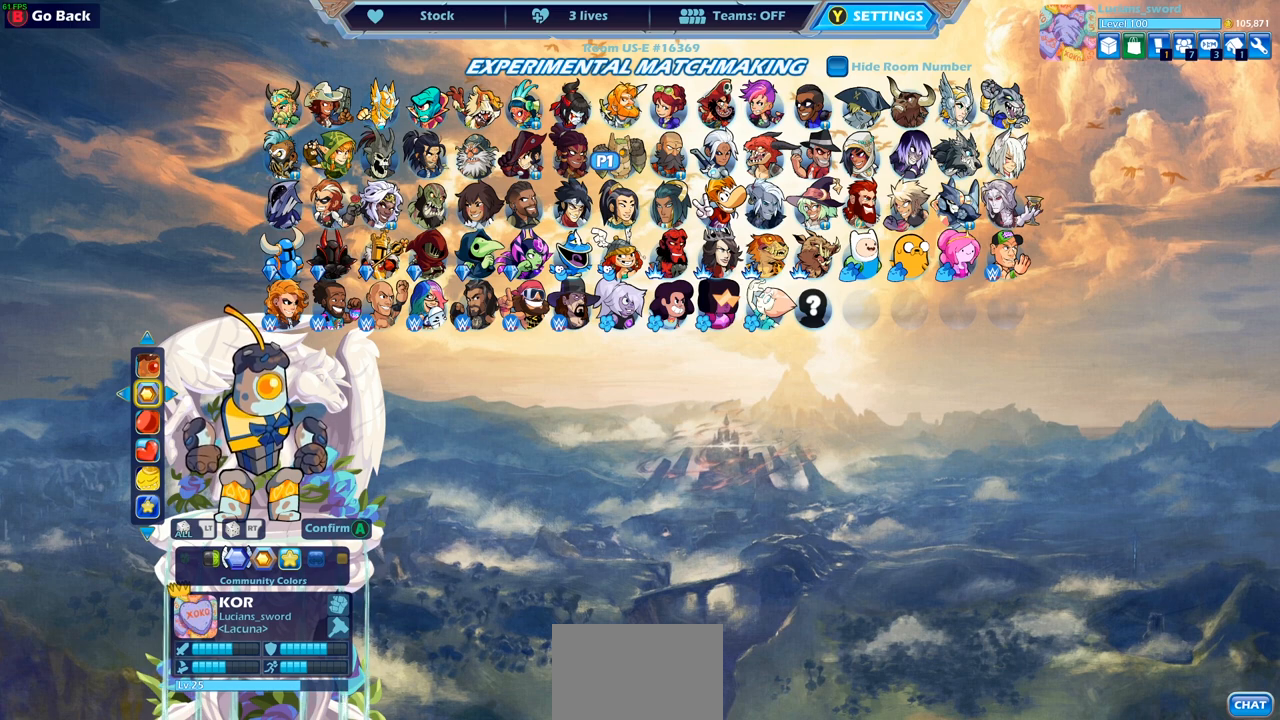
{"buttons": [], "left_stick": "center", "right_stick": "center", "events": []}
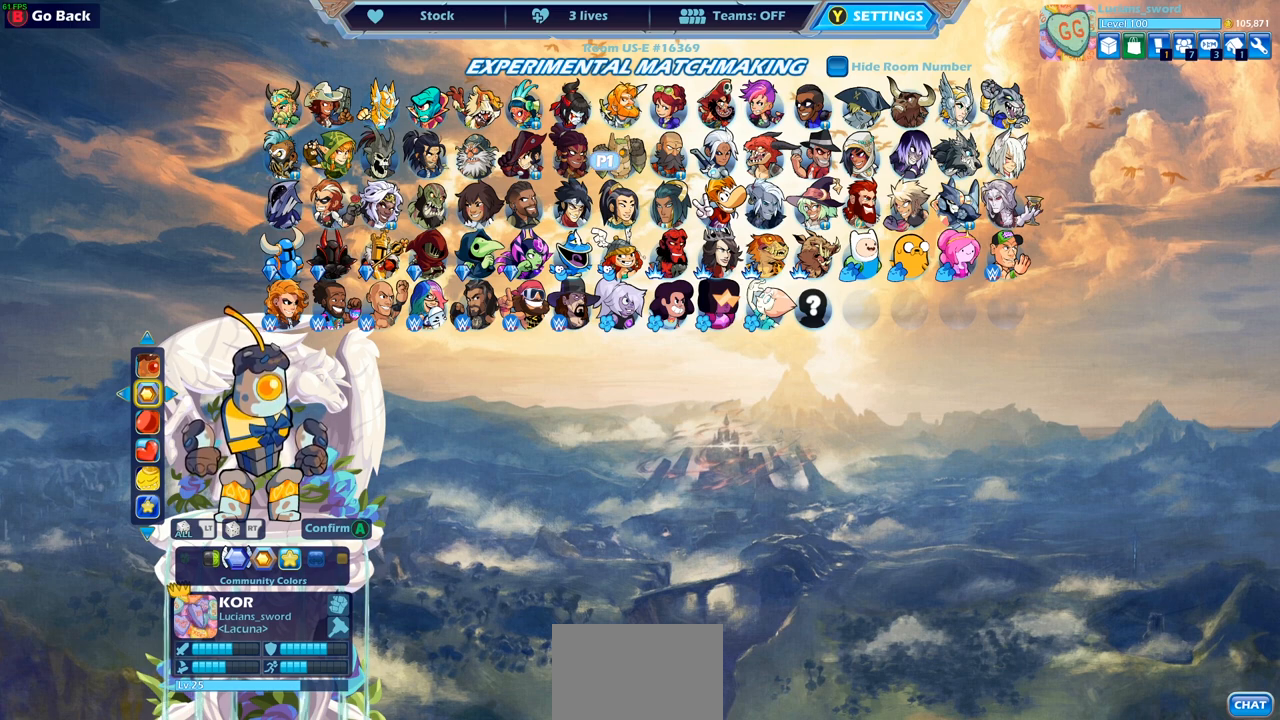
{"buttons": ["DPAD_LEFT"], "left_stick": "center", "right_stick": "center", "events": [[483, "DPAD_LEFT", "down"]]}
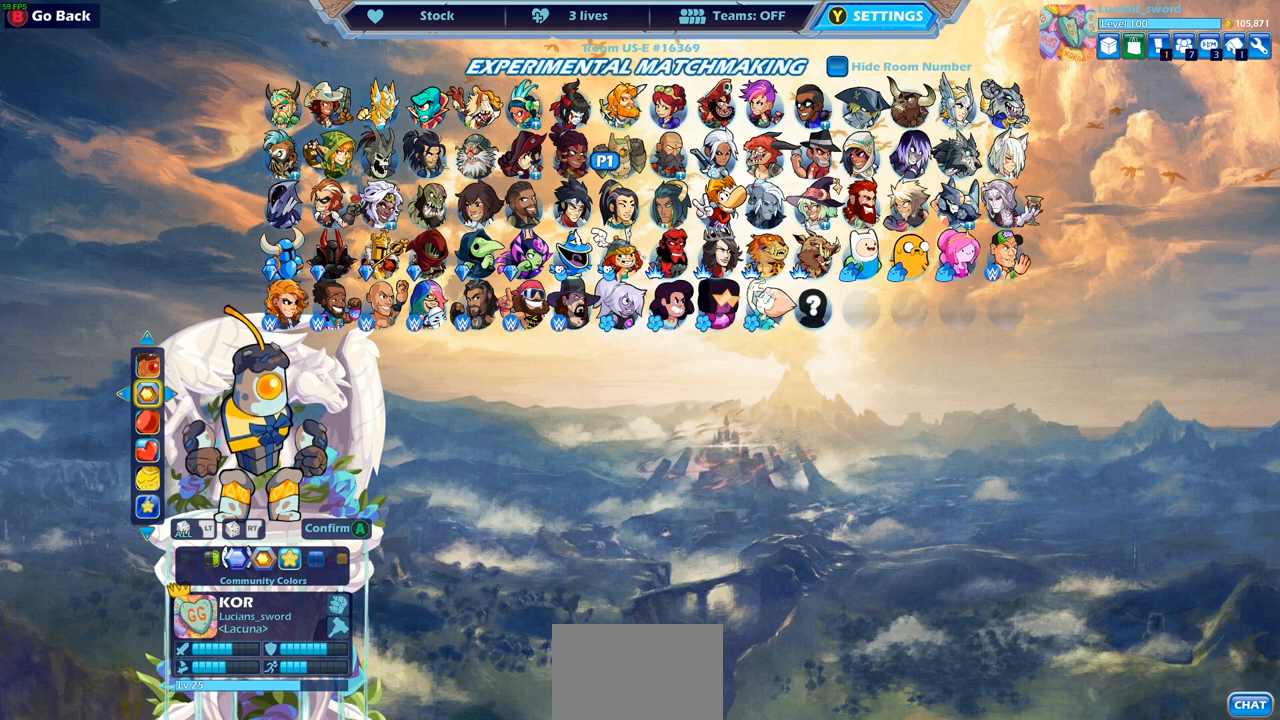
{"buttons": [], "left_stick": "center", "right_stick": "center", "events": [[117, "DPAD_LEFT", "up"], [400, "DPAD_RIGHT", "down"], [483, "DPAD_RIGHT", "up"]]}
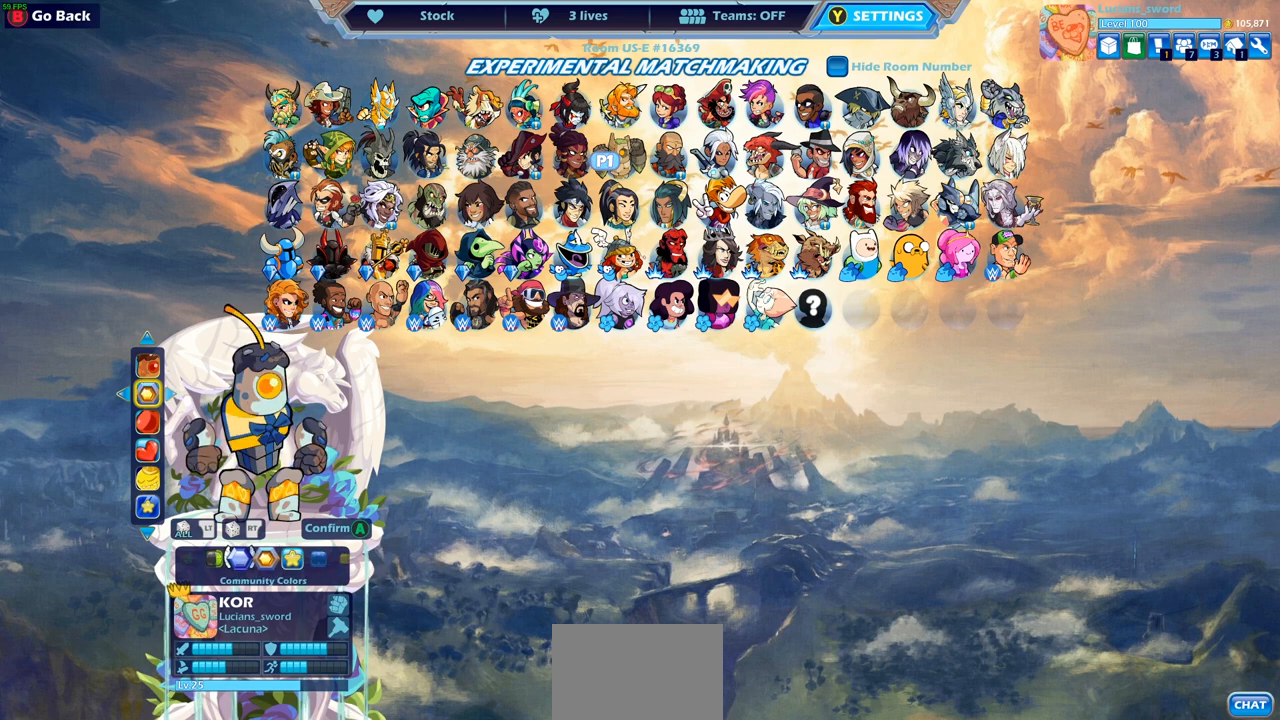
{"buttons": [], "left_stick": "center", "right_stick": "center", "events": []}
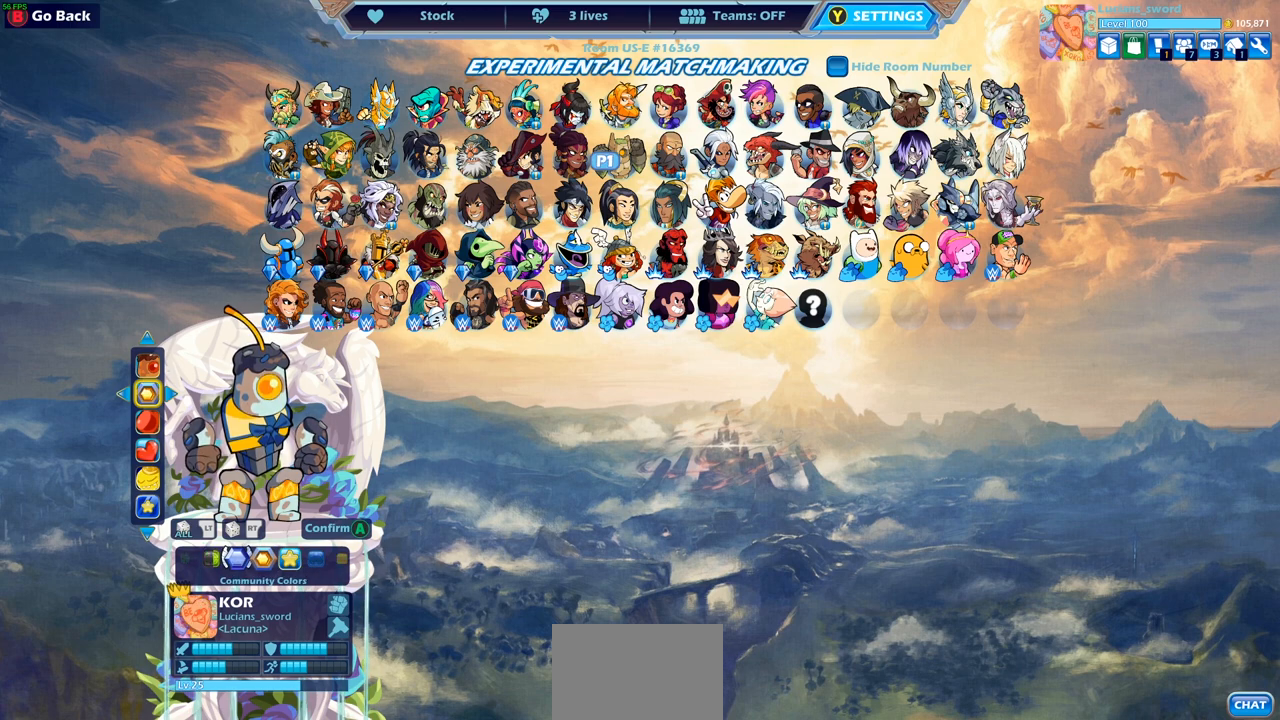
{"buttons": [], "left_stick": "center", "right_stick": "center", "events": [[400, "DPAD_LEFT", "down"], [500, "DPAD_LEFT", "up"]]}
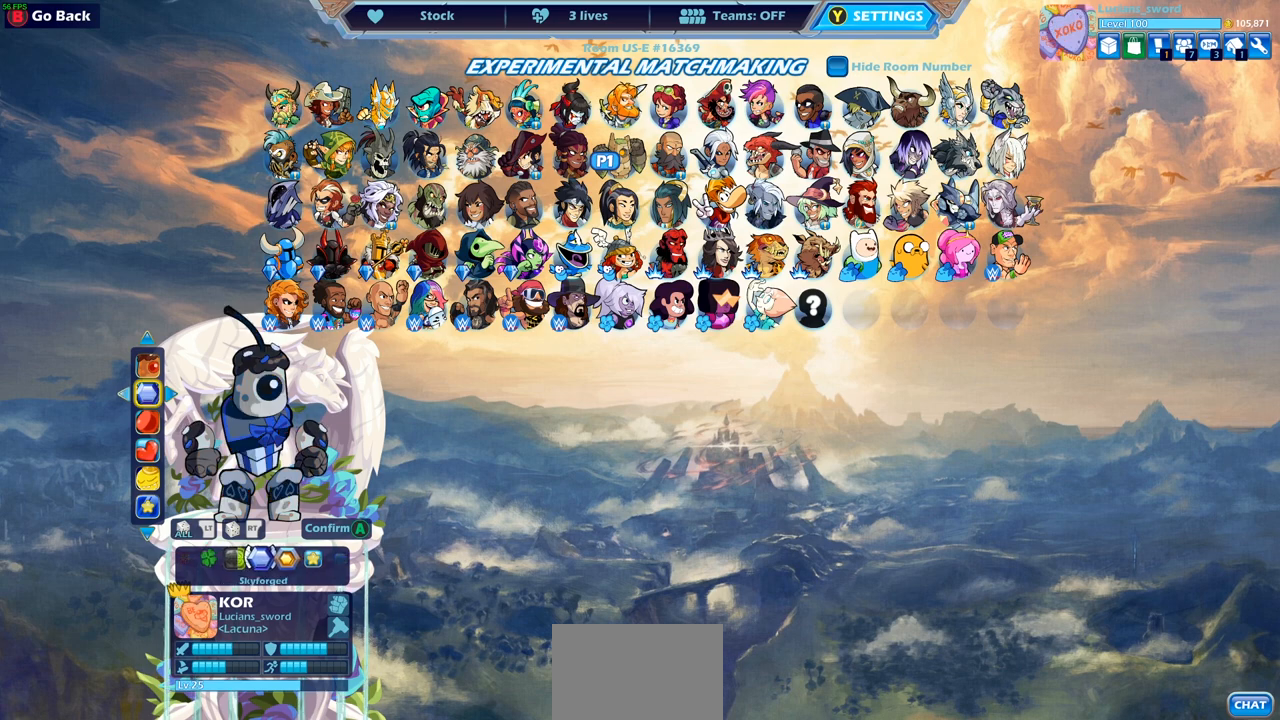
{"buttons": [], "left_stick": "center", "right_stick": "center", "events": []}
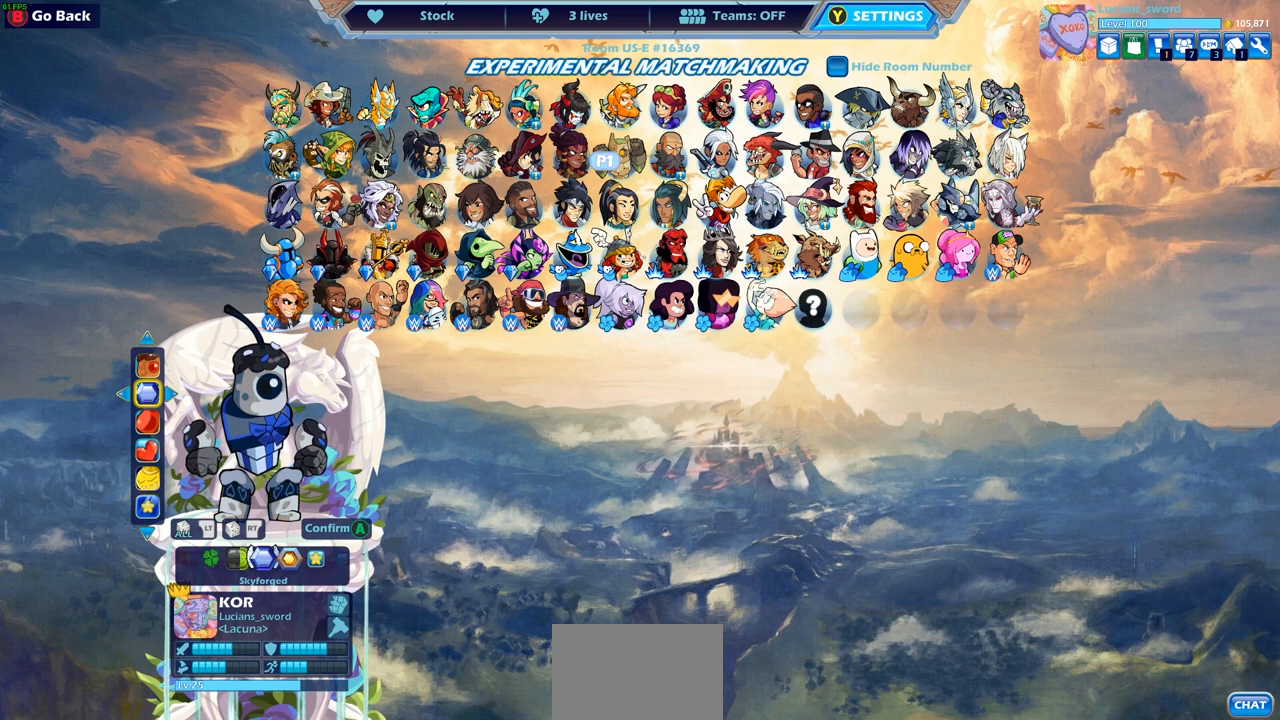
{"buttons": [], "left_stick": "center", "right_stick": "center", "events": []}
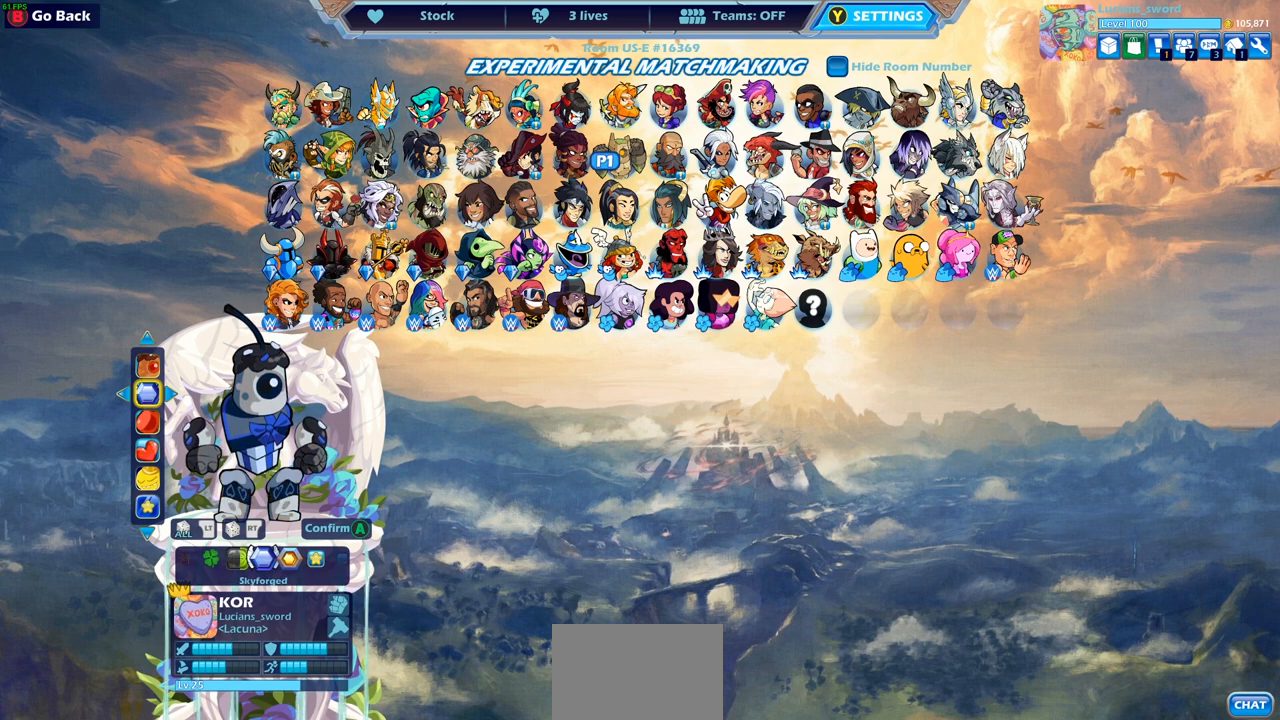
{"buttons": [], "left_stick": "center", "right_stick": "center", "events": []}
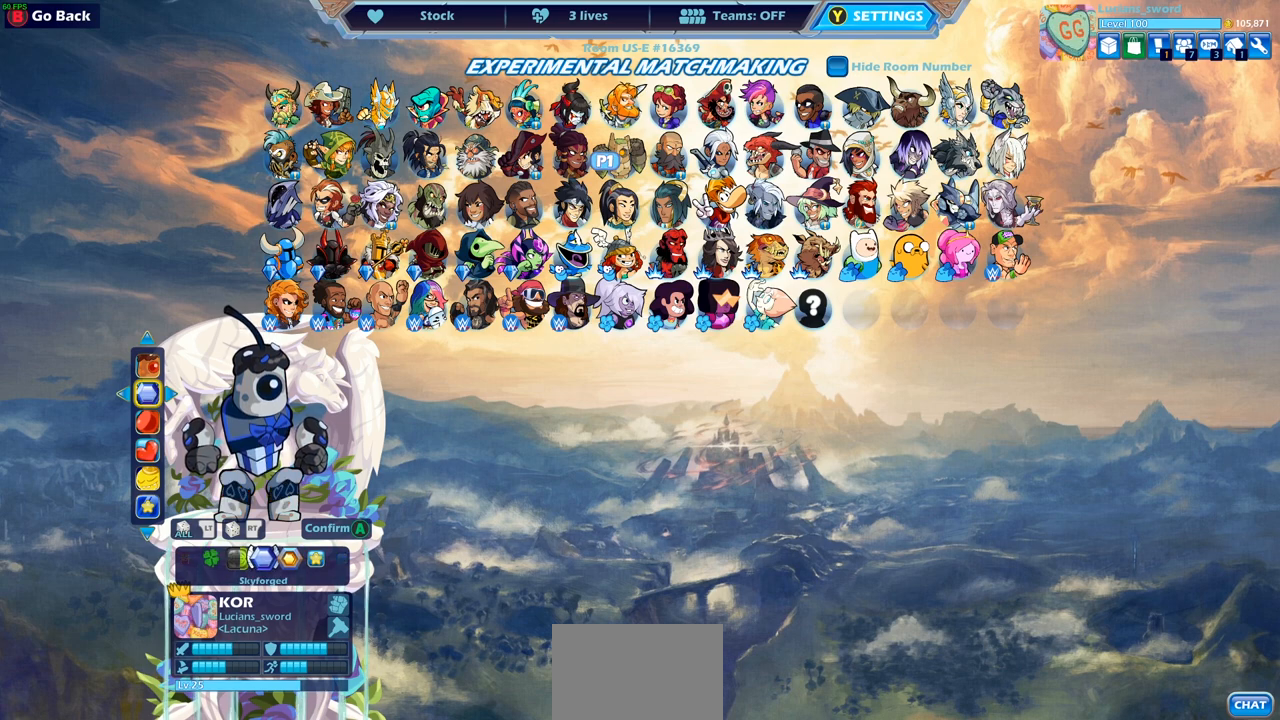
{"buttons": [], "left_stick": "center", "right_stick": "center", "events": []}
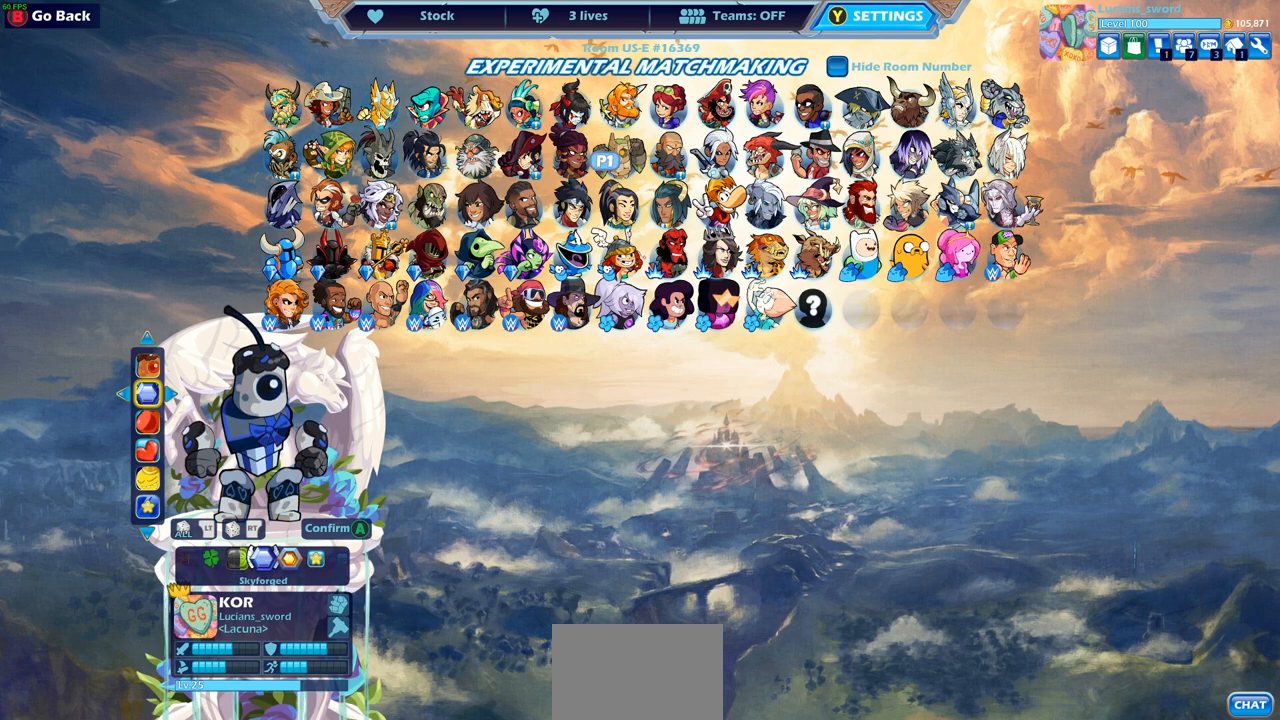
{"buttons": [], "left_stick": "center", "right_stick": "center", "events": [[100, "DPAD_LEFT", "down"], [200, "DPAD_LEFT", "up"]]}